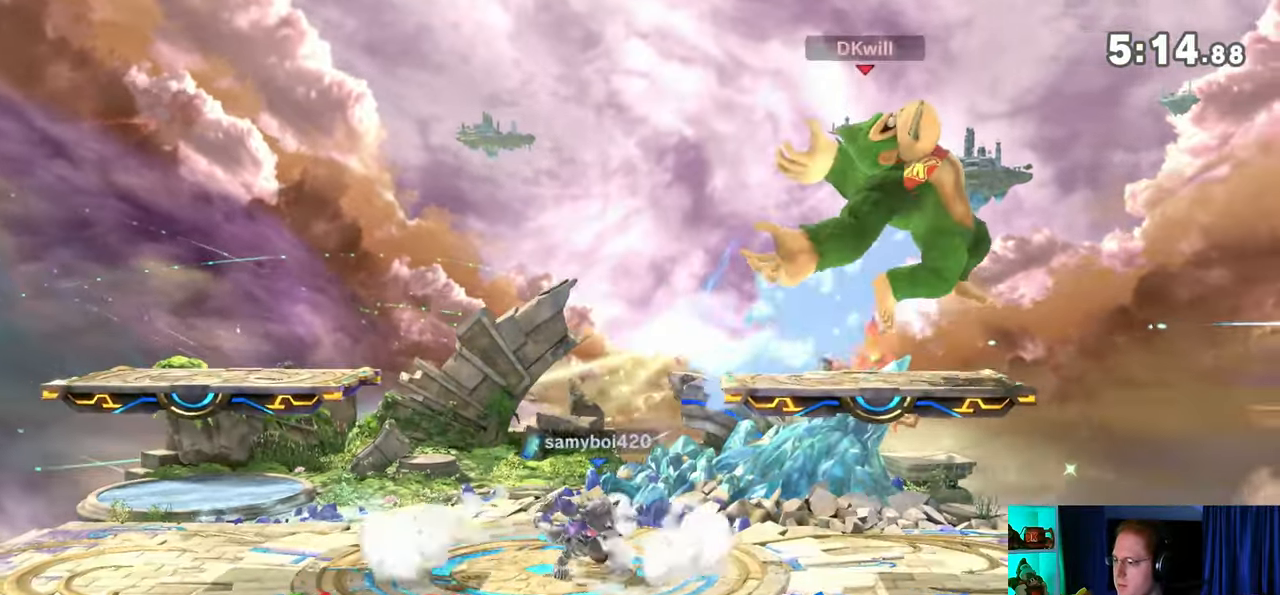
Gameplay with a controller (Nintendo layout); each line is a JSON object with the inputs held at the frame after it. "events" lists button and stick changes between this image and that frame as [ms after this image, input, new state], when the widget could be followed in between. Not read: L3 R3.
{"buttons": [], "left_stick": "down", "right_stick": "center", "events": [[100, "left_stick", "center"], [283, "left_stick", "down-right"], [450, "left_stick", "down"]]}
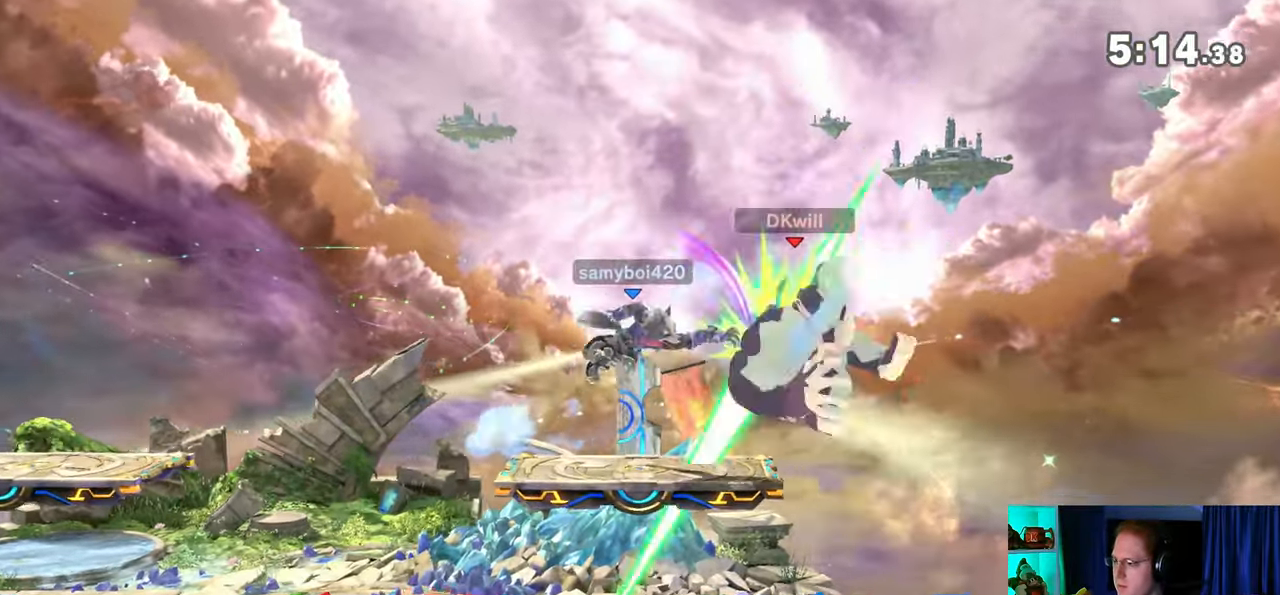
{"buttons": [], "left_stick": "right", "right_stick": "center", "events": [[133, "left_stick", "center"], [433, "left_stick", "right"]]}
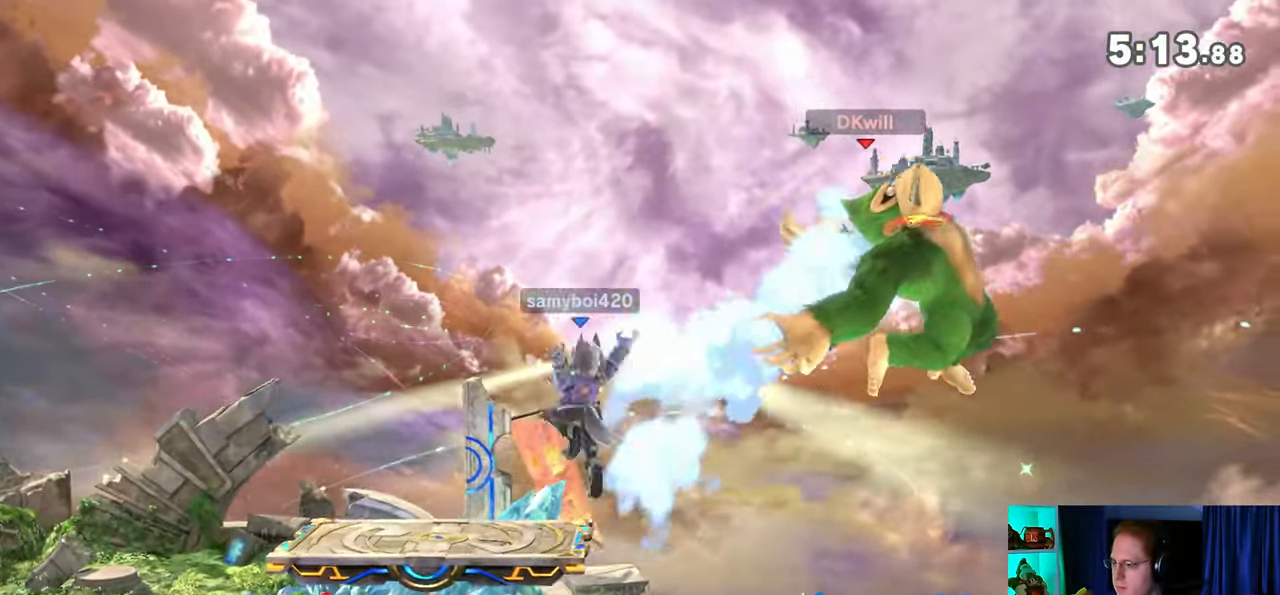
{"buttons": [], "left_stick": "left", "right_stick": "center", "events": [[217, "left_stick", "center"], [267, "left_stick", "left"], [317, "Y", "down"], [350, "A", "down"], [350, "Y", "up"], [383, "A", "up"]]}
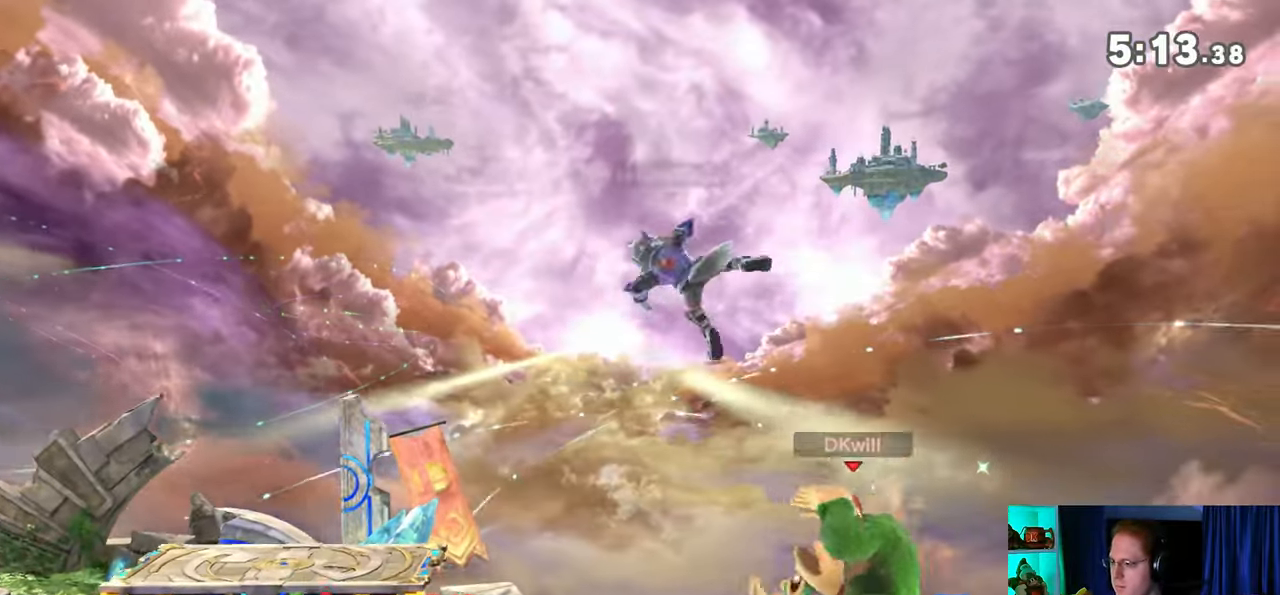
{"buttons": [], "left_stick": "up-left", "right_stick": "center", "events": [[17, "Y", "down"], [317, "left_stick", "up"], [450, "Y", "up"], [483, "left_stick", "up-left"]]}
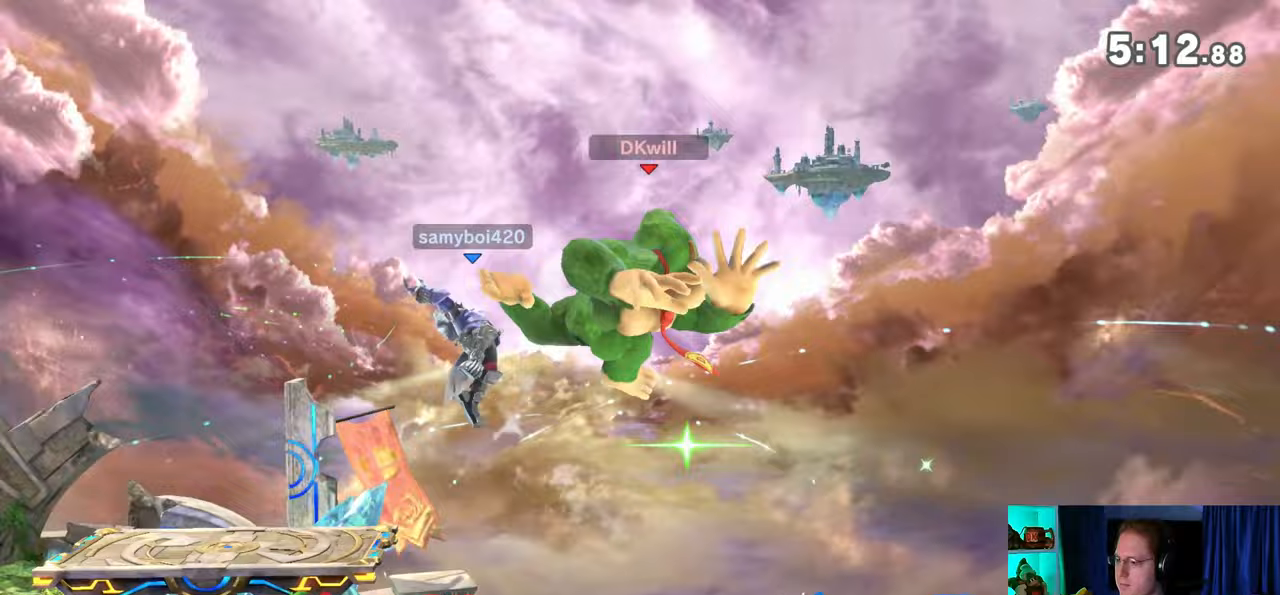
{"buttons": [], "left_stick": "down-right", "right_stick": "center", "events": [[100, "left_stick", "center"], [167, "A", "down"], [250, "A", "up"], [283, "left_stick", "down-right"]]}
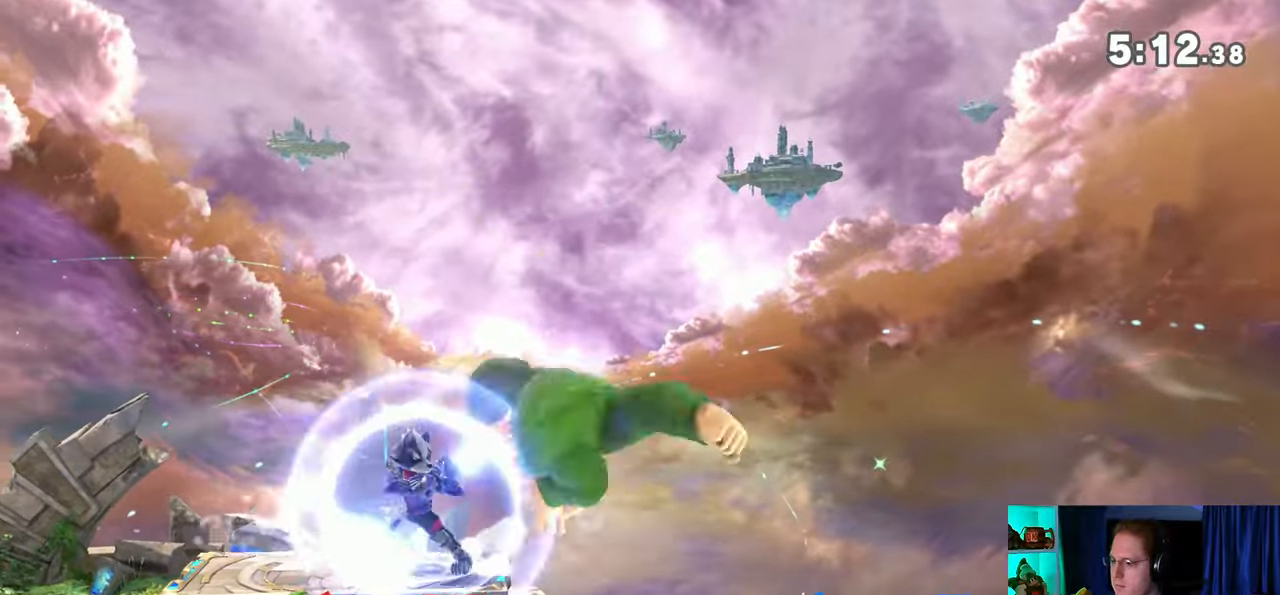
{"buttons": ["A"], "left_stick": "left", "right_stick": "center", "events": [[67, "left_stick", "center"], [383, "Y", "down"], [417, "left_stick", "left"], [500, "A", "down"], [500, "Y", "up"]]}
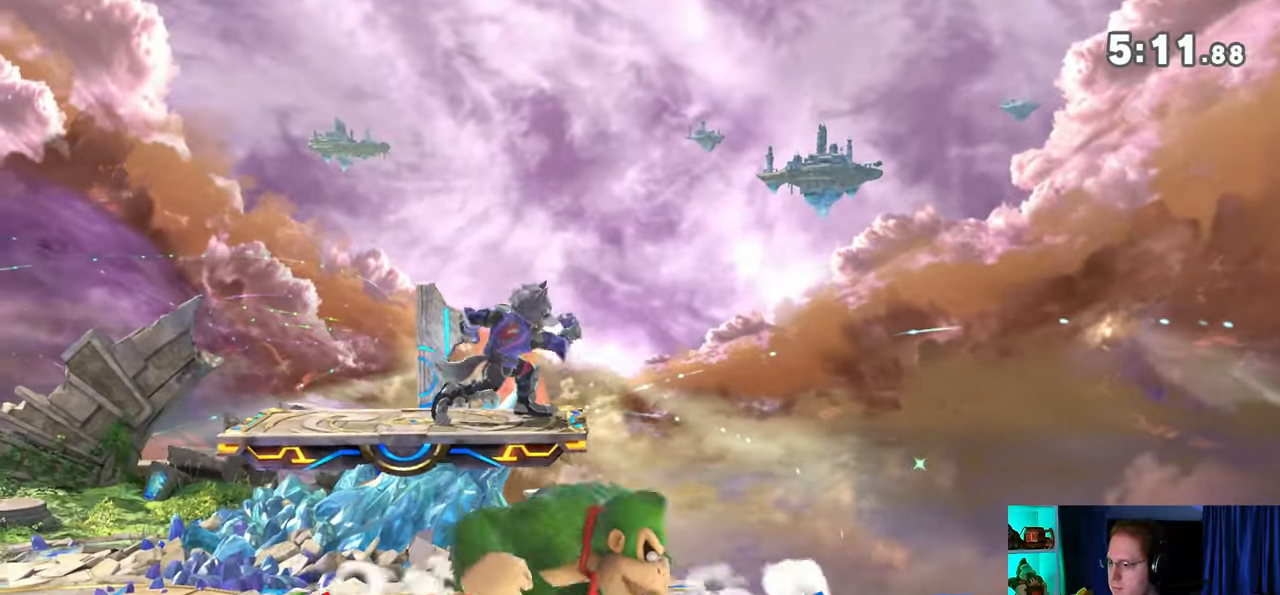
{"buttons": [], "left_stick": "left", "right_stick": "center", "events": [[33, "left_stick", "center"], [133, "left_stick", "left"], [450, "A", "up"]]}
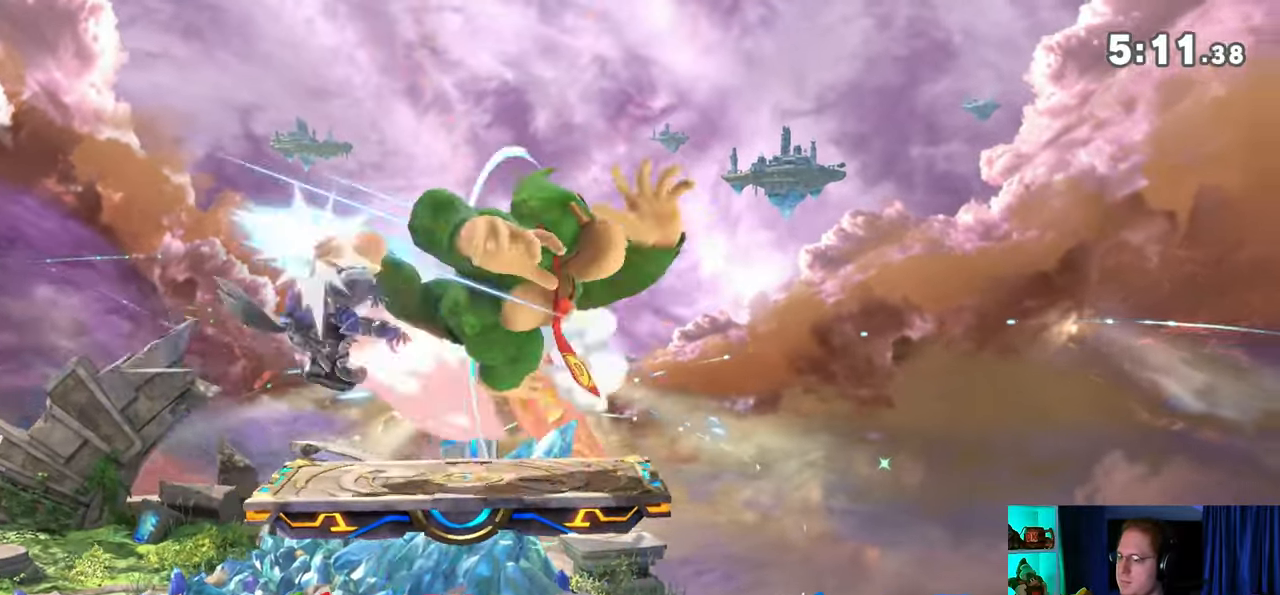
{"buttons": ["Y"], "left_stick": "down-left", "right_stick": "center", "events": [[233, "A", "down"], [350, "A", "up"], [350, "left_stick", "down-left"], [417, "Y", "down"]]}
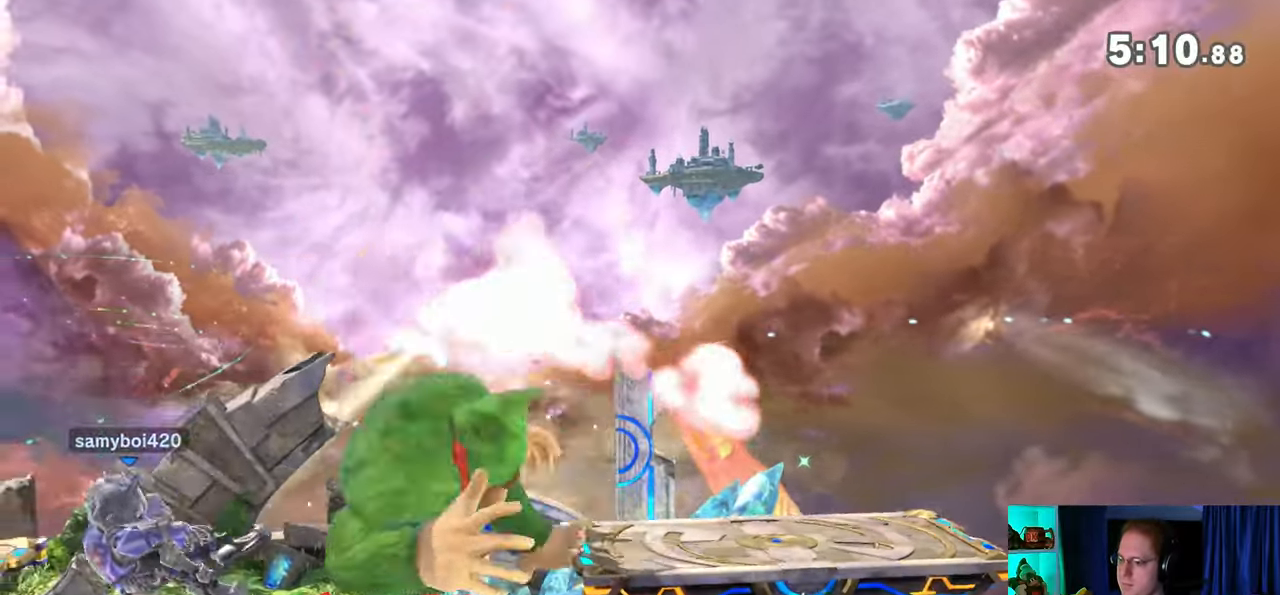
{"buttons": [], "left_stick": "left", "right_stick": "center", "events": [[167, "left_stick", "center"], [217, "Y", "up"], [317, "left_stick", "left"]]}
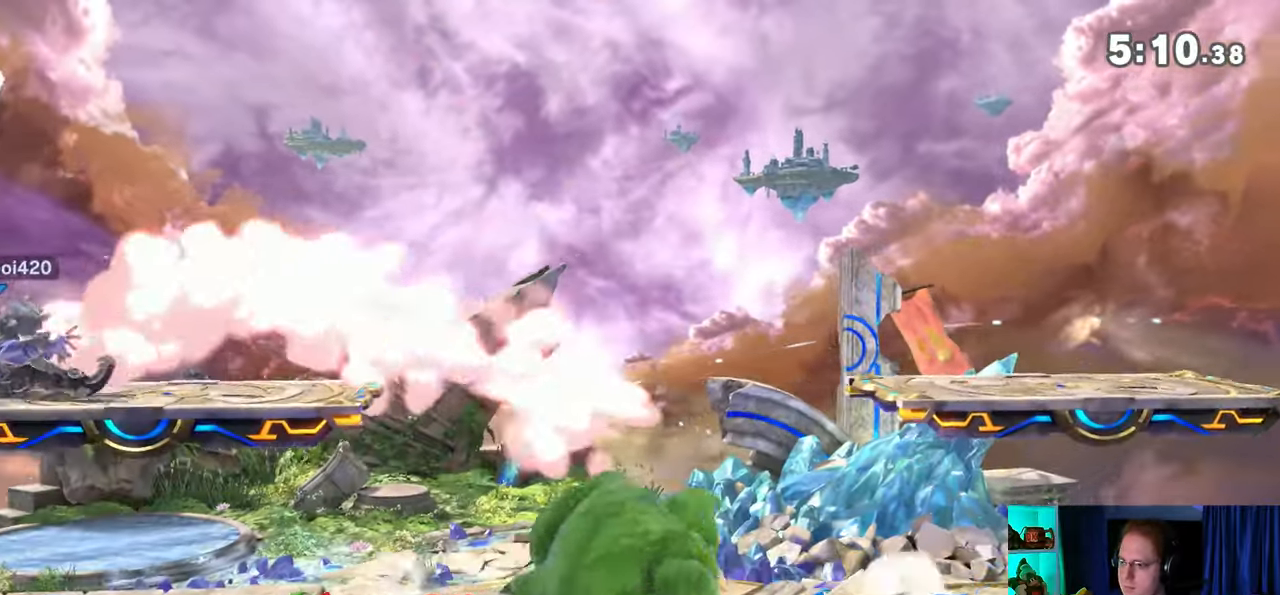
{"buttons": [], "left_stick": "right", "right_stick": "center", "events": [[233, "left_stick", "right"], [267, "right_stick", "left"], [317, "right_stick", "center"]]}
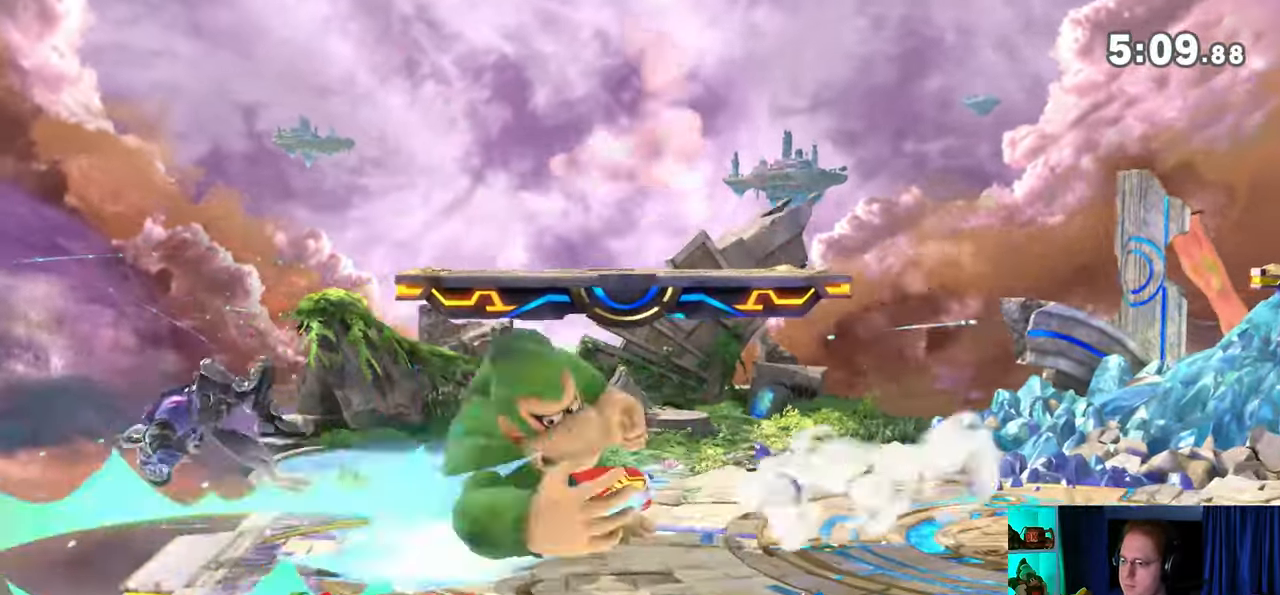
{"buttons": [], "left_stick": "center", "right_stick": "center", "events": [[100, "left_stick", "center"]]}
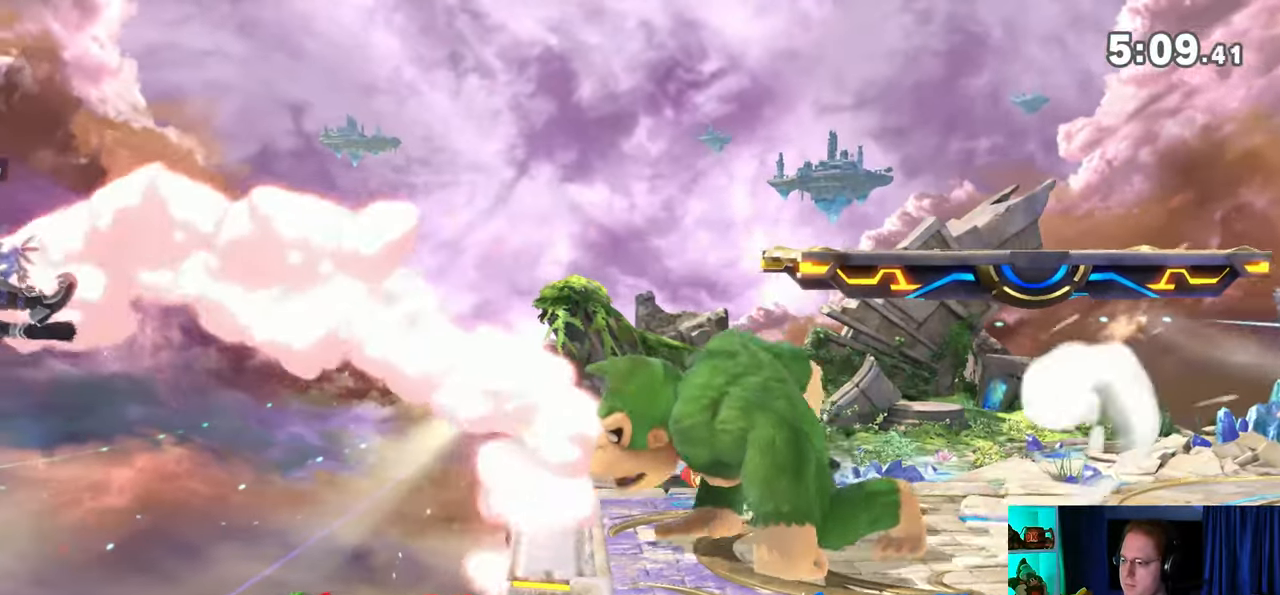
{"buttons": [], "left_stick": "left", "right_stick": "center", "events": [[17, "left_stick", "left"], [350, "left_stick", "down"], [450, "left_stick", "left"]]}
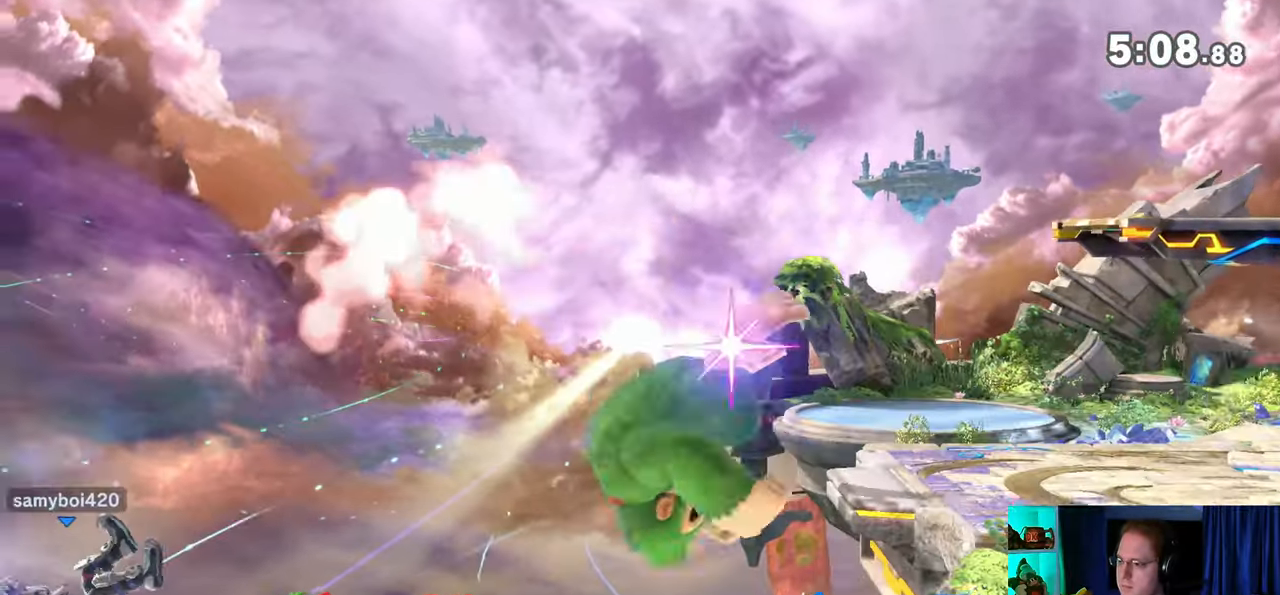
{"buttons": ["Y"], "left_stick": "up-right", "right_stick": "center", "events": [[67, "Y", "down"], [100, "A", "down"], [133, "Y", "up"], [133, "left_stick", "center"], [167, "A", "up"], [250, "left_stick", "up-right"], [283, "Y", "down"]]}
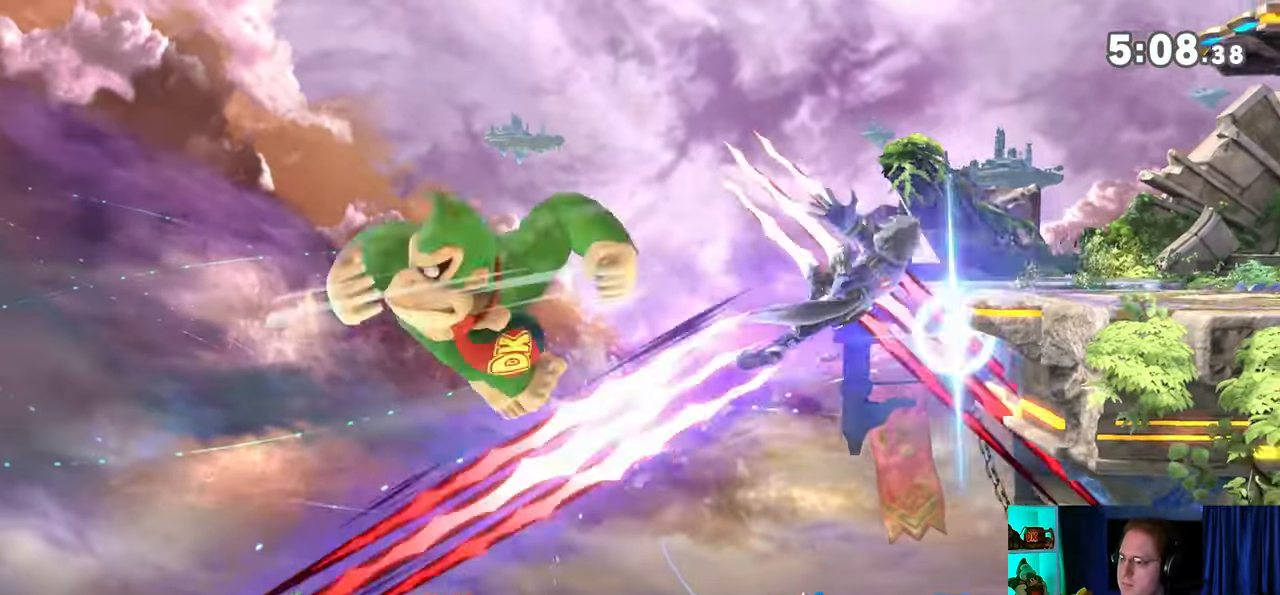
{"buttons": ["B"], "left_stick": "up-right", "right_stick": "center", "events": [[167, "Y", "up"], [200, "Y", "down"], [267, "left_stick", "down-right"], [283, "Y", "up"], [417, "left_stick", "up-right"], [450, "B", "down"]]}
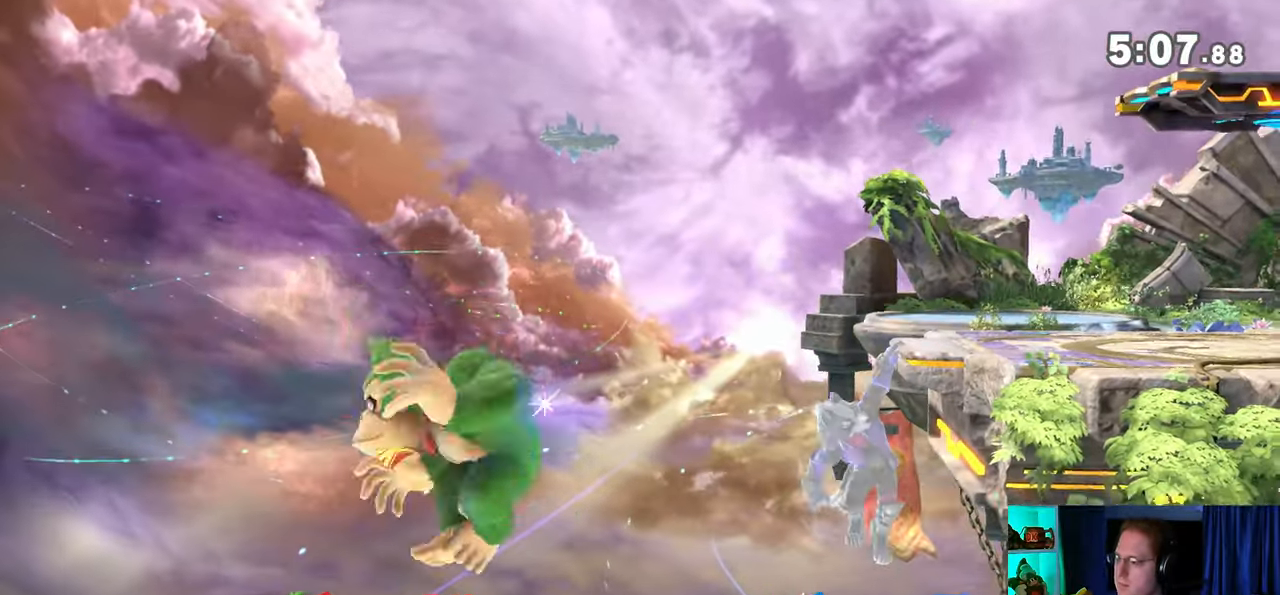
{"buttons": [], "left_stick": "right", "right_stick": "center", "events": [[33, "B", "up"], [33, "left_stick", "down-right"], [267, "left_stick", "right"], [283, "Y", "down"], [450, "Y", "up"]]}
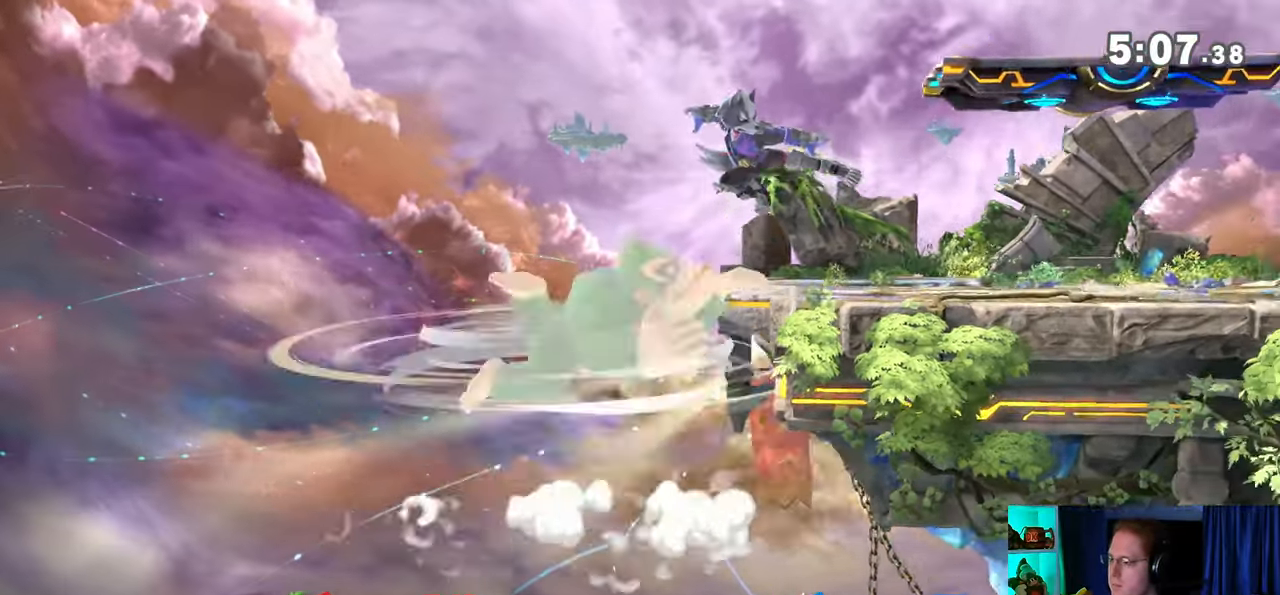
{"buttons": ["X"], "left_stick": "center", "right_stick": "center", "events": [[17, "left_stick", "center"], [133, "left_stick", "left"], [217, "left_stick", "right"], [250, "Y", "down"], [317, "Y", "up"], [417, "left_stick", "center"], [483, "X", "down"]]}
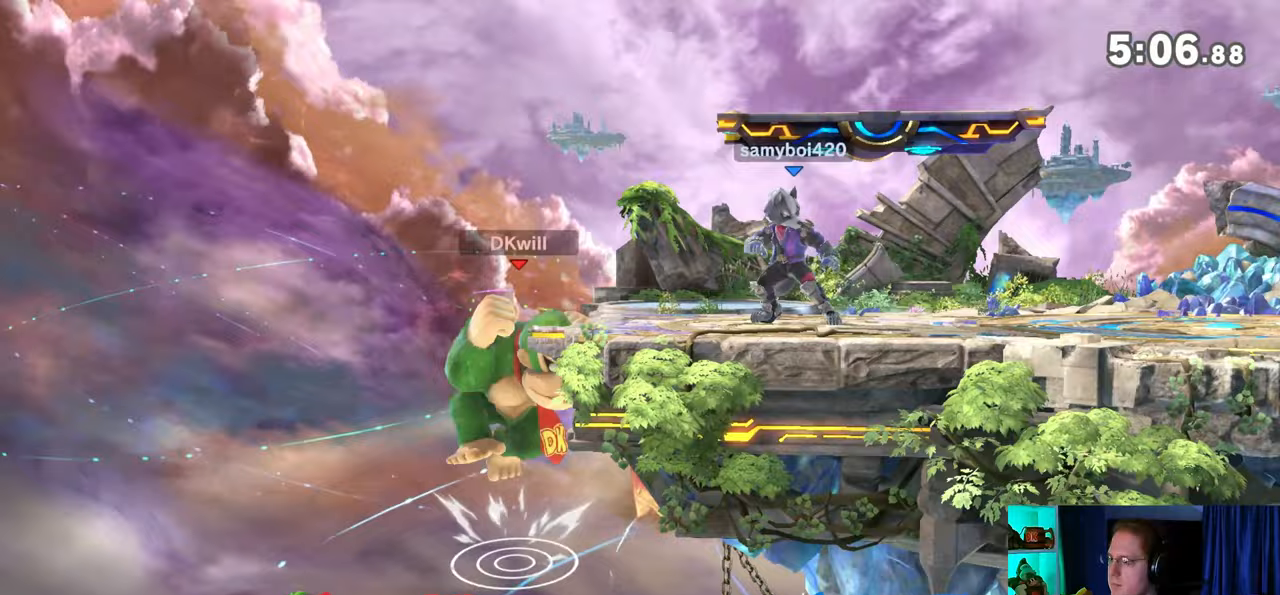
{"buttons": ["R1"], "left_stick": "right", "right_stick": "center", "events": [[67, "X", "up"], [100, "left_stick", "right"], [500, "R1", "down"]]}
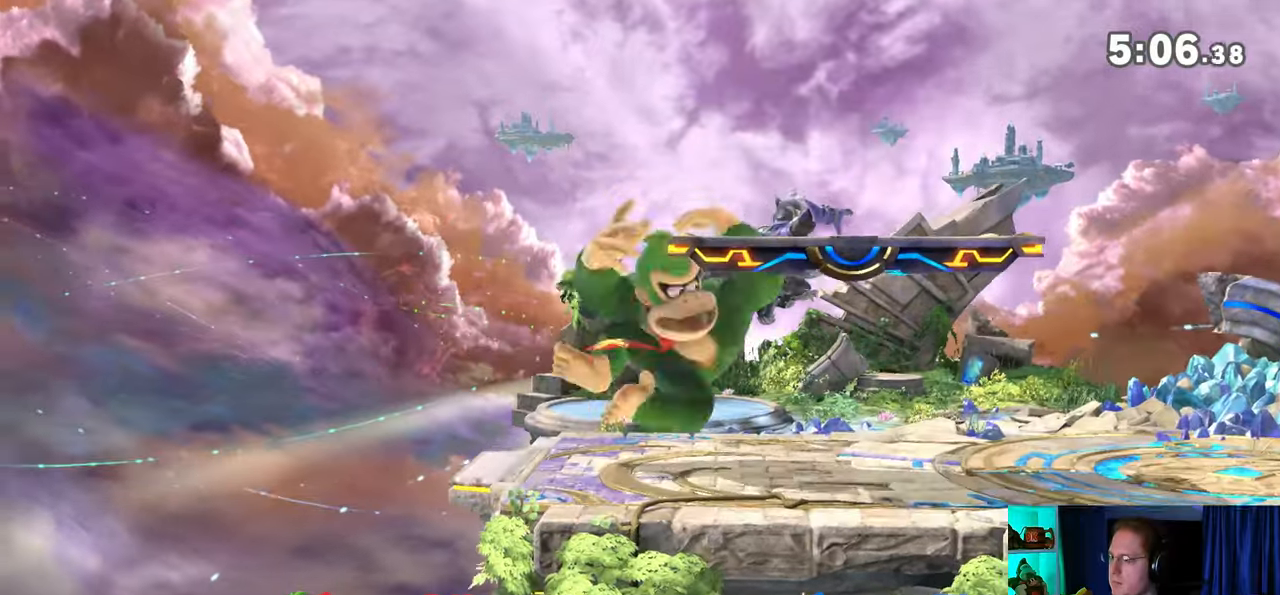
{"buttons": ["R1"], "left_stick": "right", "right_stick": "center", "events": []}
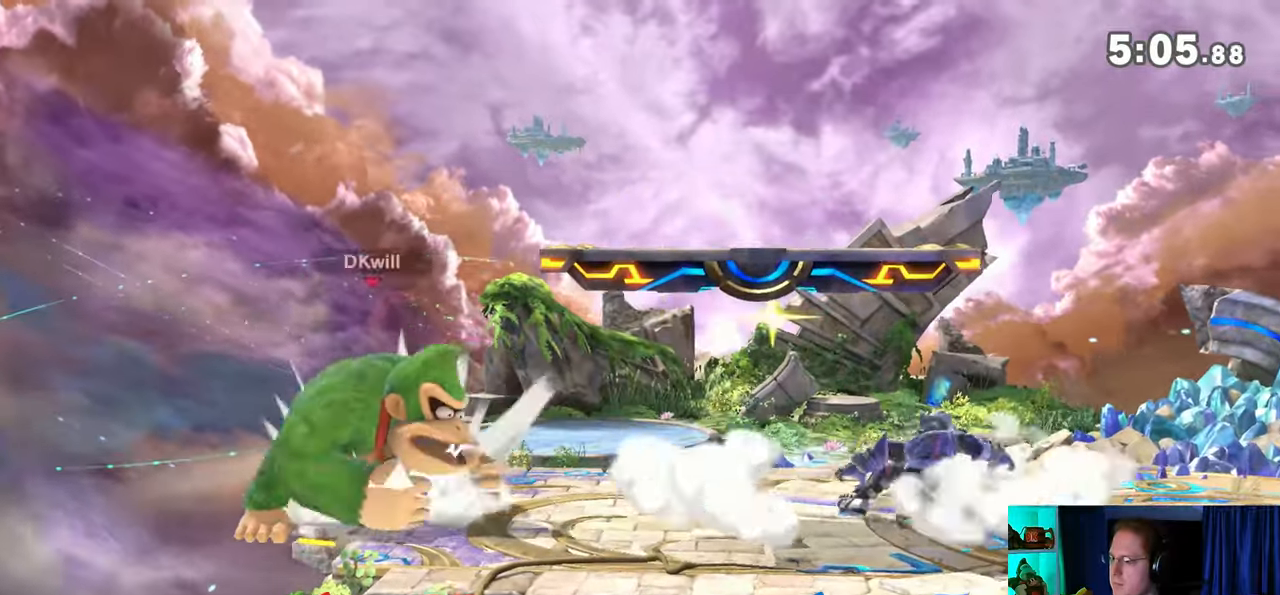
{"buttons": [], "left_stick": "right", "right_stick": "center", "events": [[67, "R1", "up"], [200, "Y", "down"], [417, "Y", "up"]]}
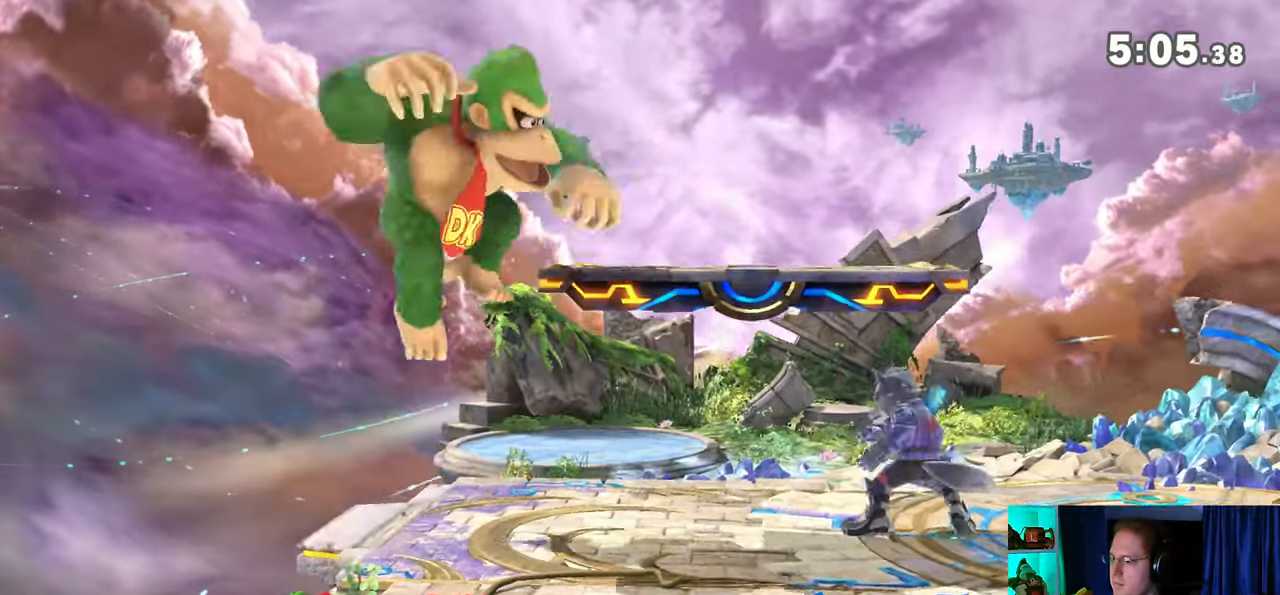
{"buttons": [], "left_stick": "right", "right_stick": "center", "events": [[100, "left_stick", "down"], [200, "Y", "down"], [233, "Y", "up"], [250, "left_stick", "right"]]}
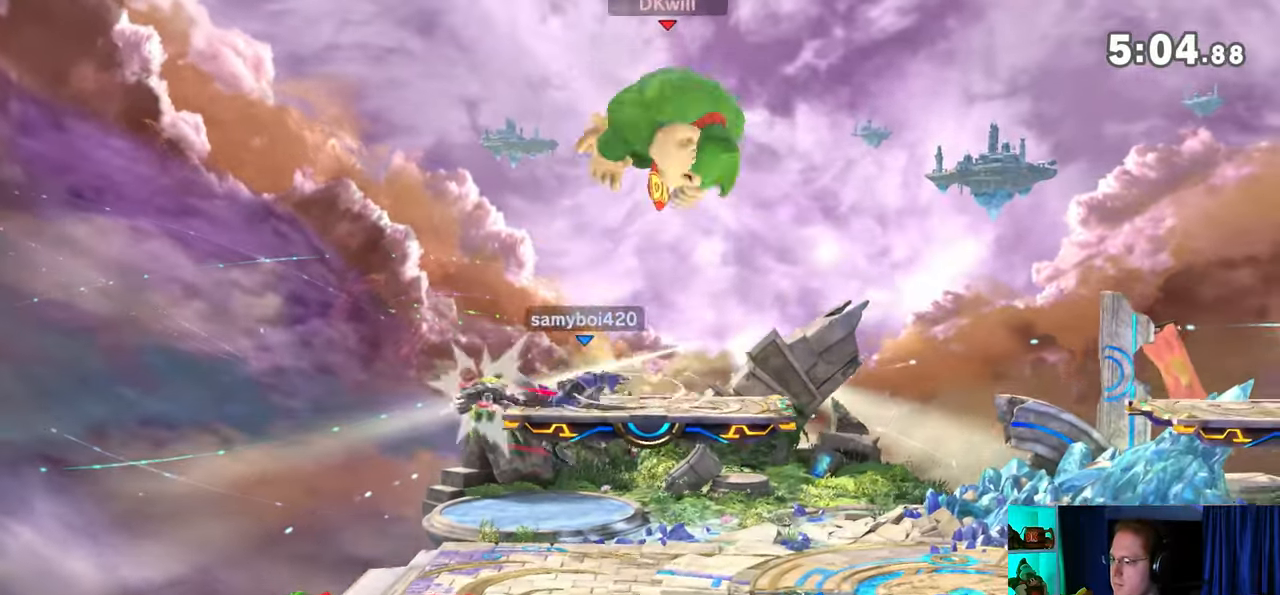
{"buttons": [], "left_stick": "down-left", "right_stick": "center", "events": [[350, "left_stick", "down-left"], [383, "B", "down"], [417, "B", "up"]]}
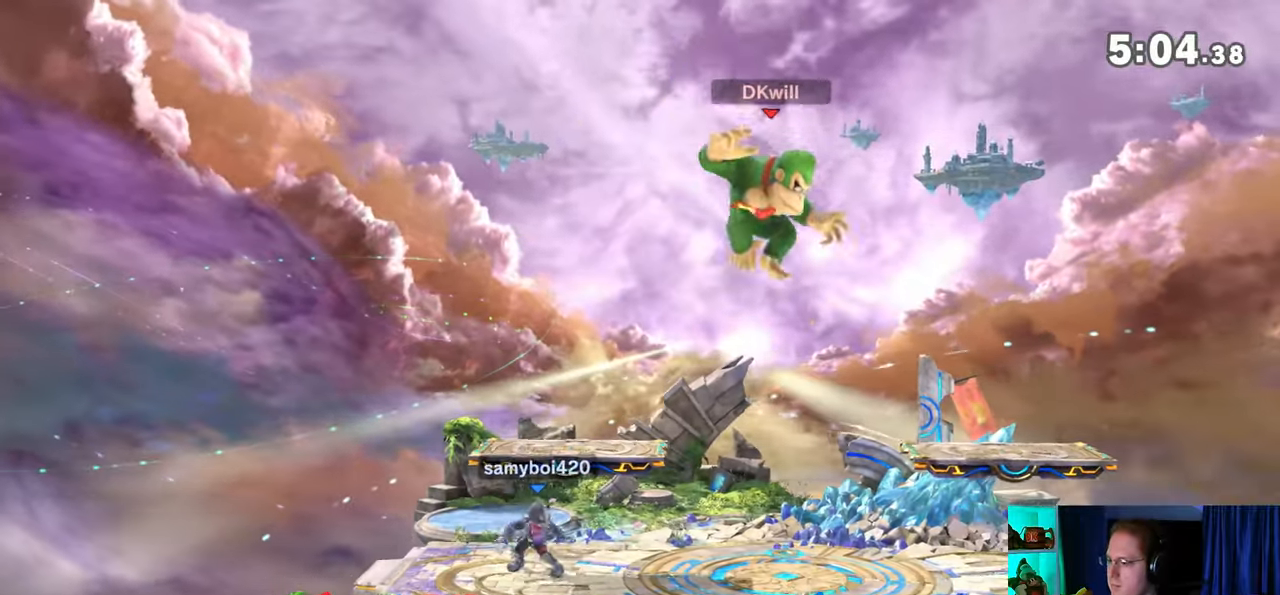
{"buttons": [], "left_stick": "center", "right_stick": "center", "events": [[17, "left_stick", "center"]]}
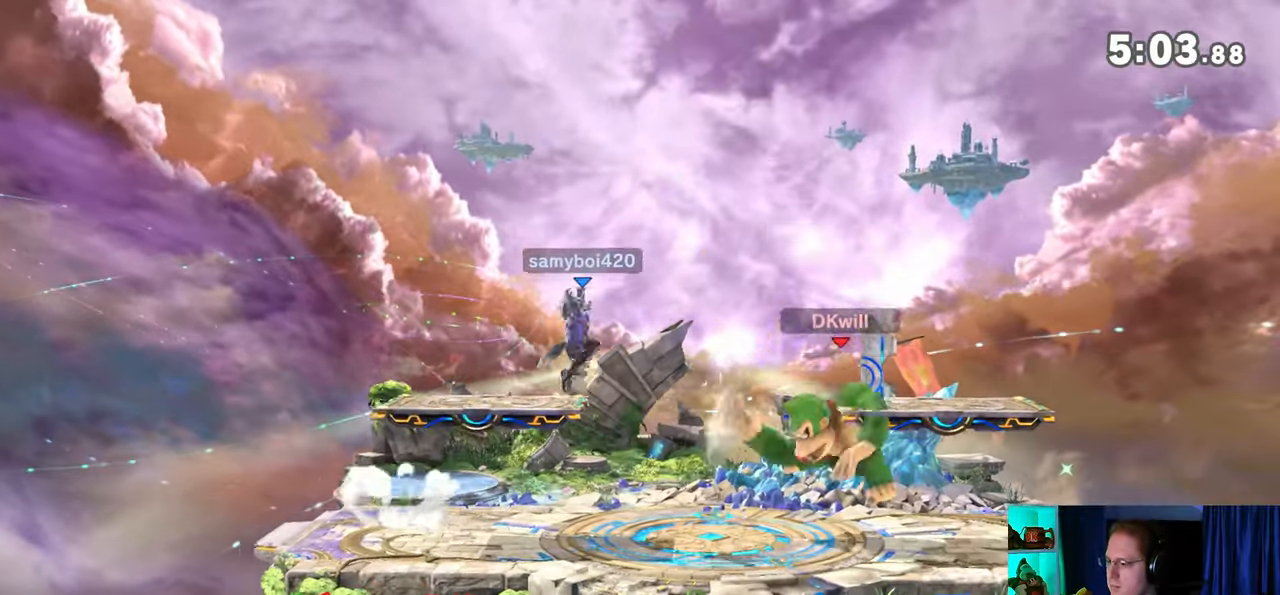
{"buttons": ["A"], "left_stick": "left", "right_stick": "center", "events": [[100, "left_stick", "right"], [233, "left_stick", "center"], [383, "A", "down"], [383, "left_stick", "left"]]}
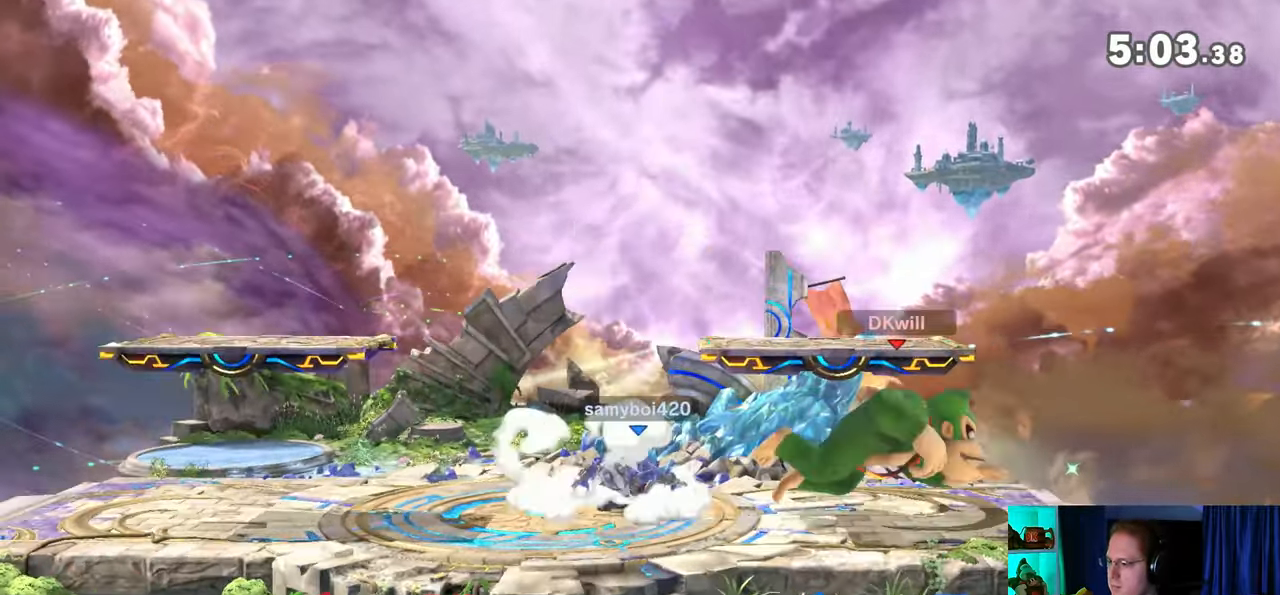
{"buttons": [], "left_stick": "left", "right_stick": "center", "events": [[283, "A", "up"], [383, "A", "down"], [450, "A", "up"]]}
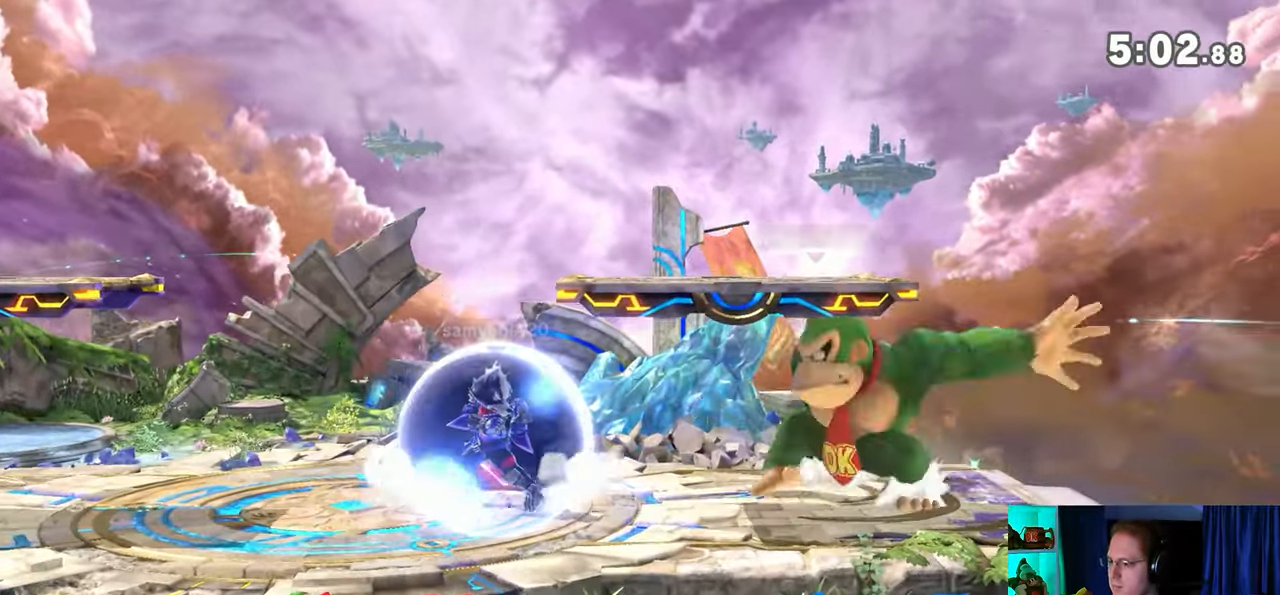
{"buttons": ["A"], "left_stick": "left", "right_stick": "center", "events": [[17, "A", "down"]]}
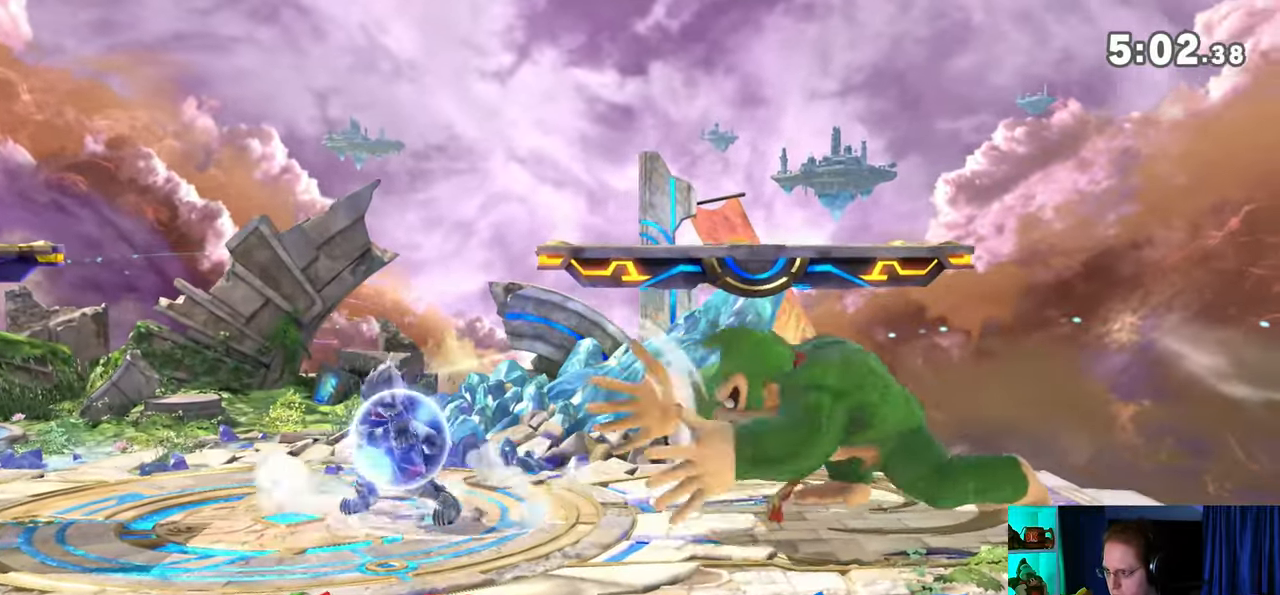
{"buttons": [], "left_stick": "left", "right_stick": "center", "events": [[100, "A", "up"], [100, "left_stick", "center"], [267, "left_stick", "left"]]}
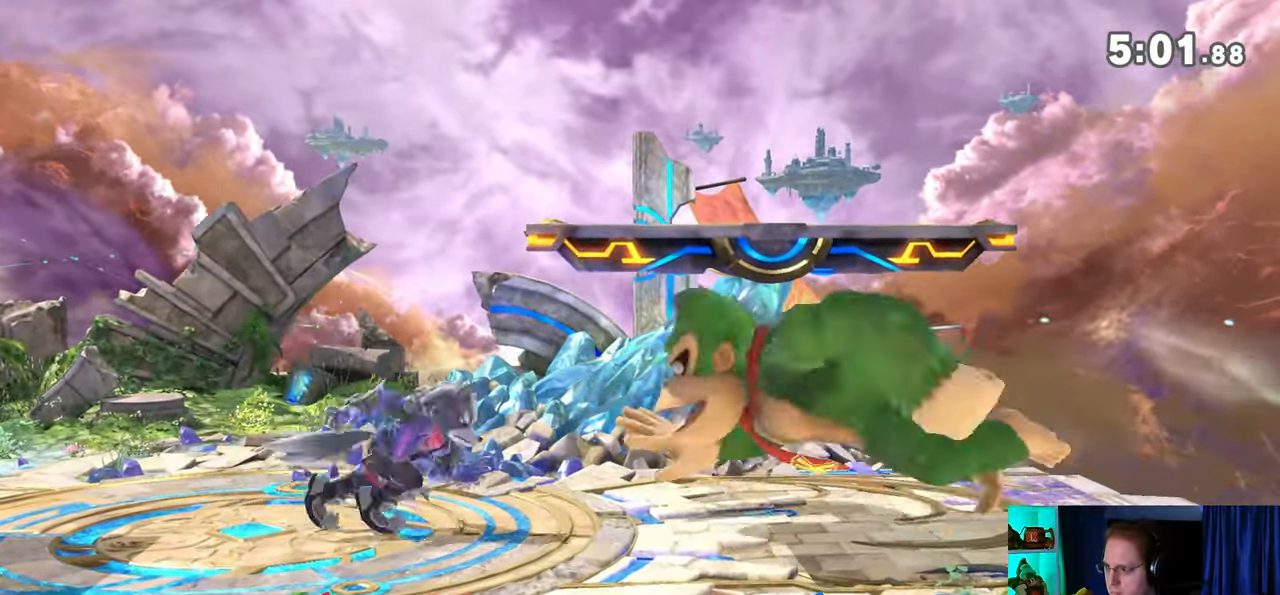
{"buttons": ["Y"], "left_stick": "left", "right_stick": "center", "events": [[233, "Y", "down"]]}
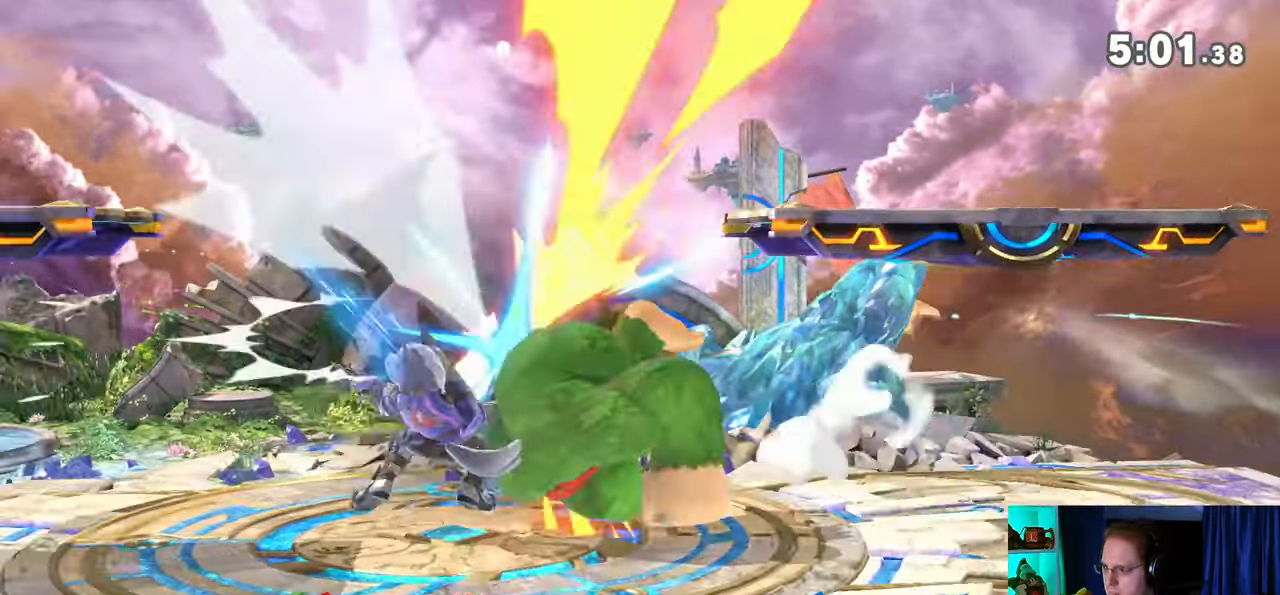
{"buttons": [], "left_stick": "left", "right_stick": "center", "events": [[167, "Y", "up"], [233, "left_stick", "center"], [383, "left_stick", "left"]]}
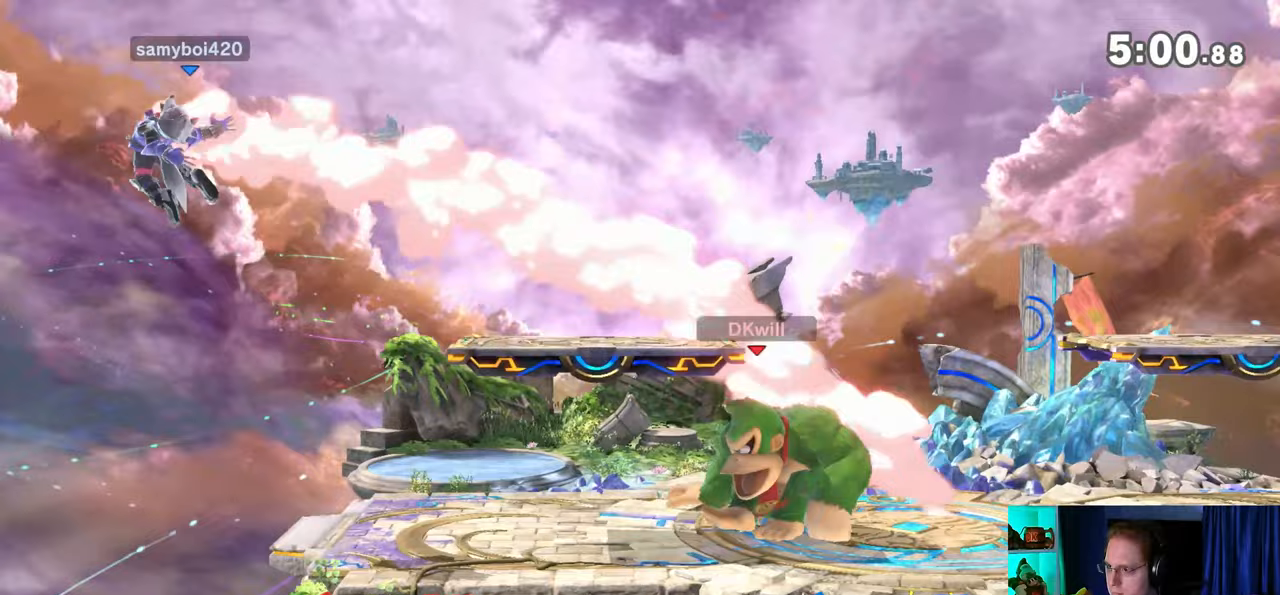
{"buttons": [], "left_stick": "left", "right_stick": "center", "events": []}
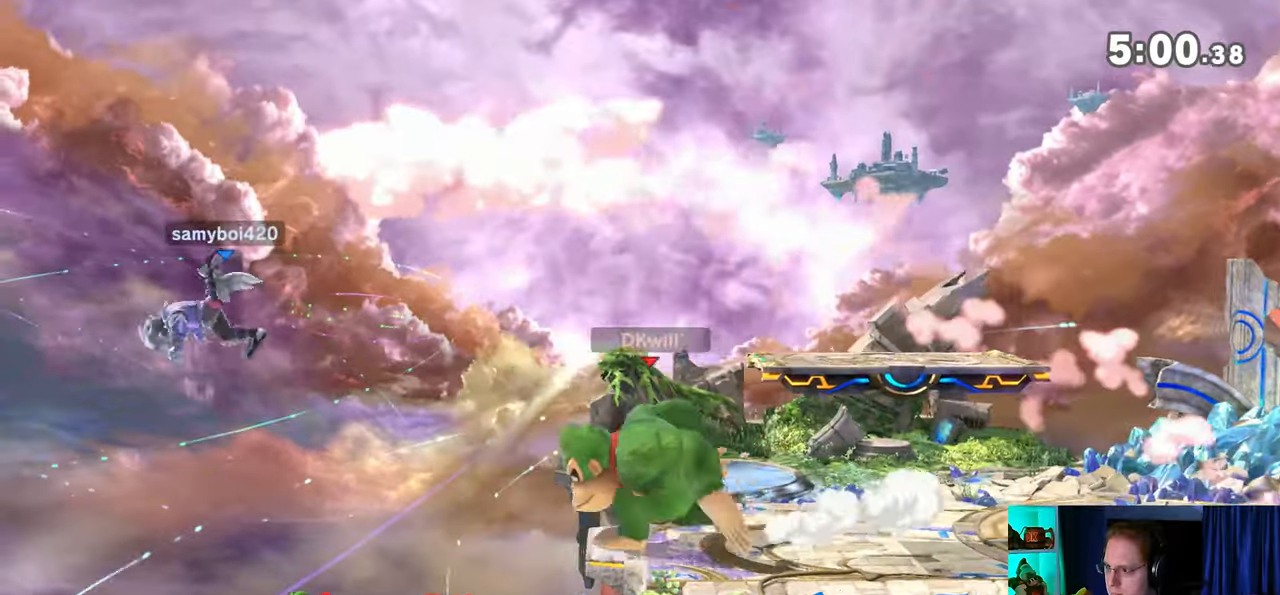
{"buttons": [], "left_stick": "left", "right_stick": "center", "events": [[67, "A", "down"], [67, "left_stick", "center"], [133, "A", "up"], [233, "left_stick", "left"]]}